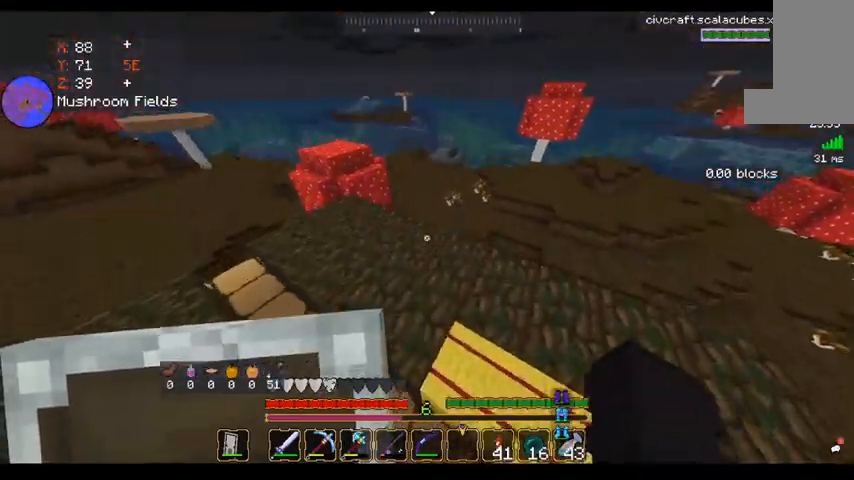
Gameplay with keyboard and mouse; each line is a JSON object with the keys and mouse buttons held at the frame after it. "events" lists presses ("down") and releases ("up") of "a", "d", "s", "space", "w", "mouse_left" and "mouse_right" between this image and that frame as [ms after this image, input, new state], when the widget could be followed in between. "mouse_left", "mouse_right" = the "left", "right" buttons of the "mouse" list. No other keys are recorded. Fast repeated clicks can show as one long hold. Mouse movement is not recorded.
{"keys": ["d", "space", "w"], "mouse": [], "events": [[120, "space", "up"], [320, "space", "down"], [360, "d", "down"]]}
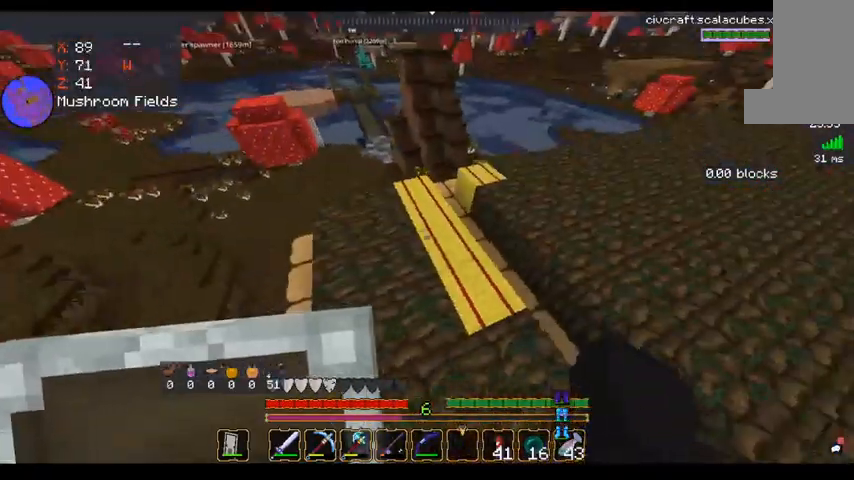
{"keys": ["space", "w"], "mouse": [], "events": [[80, "space", "up"], [160, "d", "up"], [440, "space", "down"]]}
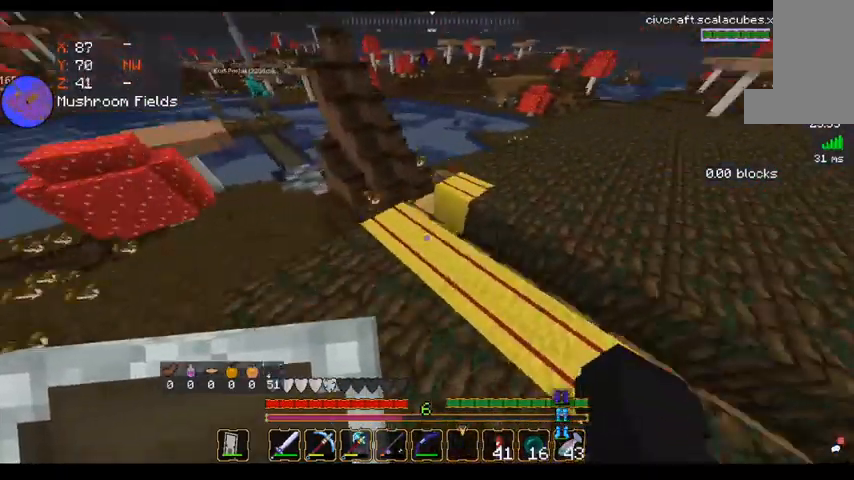
{"keys": ["w"], "mouse": [], "events": [[200, "space", "up"], [240, "d", "down"], [520, "d", "up"]]}
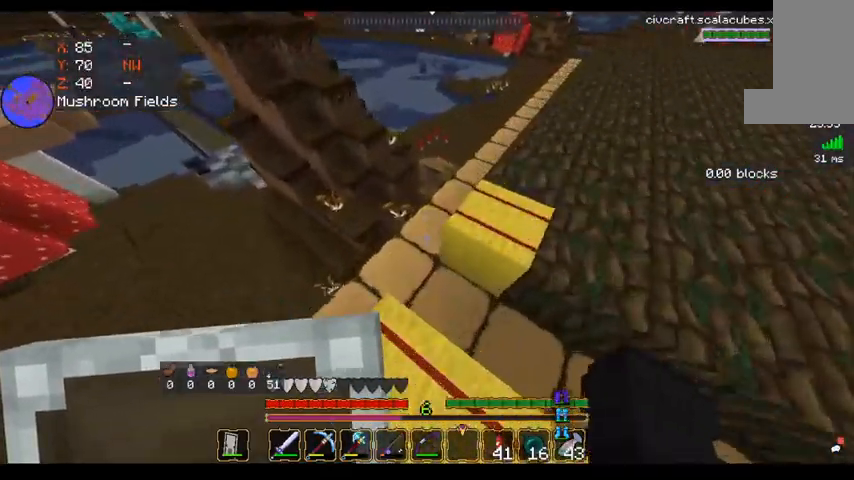
{"keys": ["a"], "mouse": [], "events": [[40, "a", "down"], [480, "w", "up"]]}
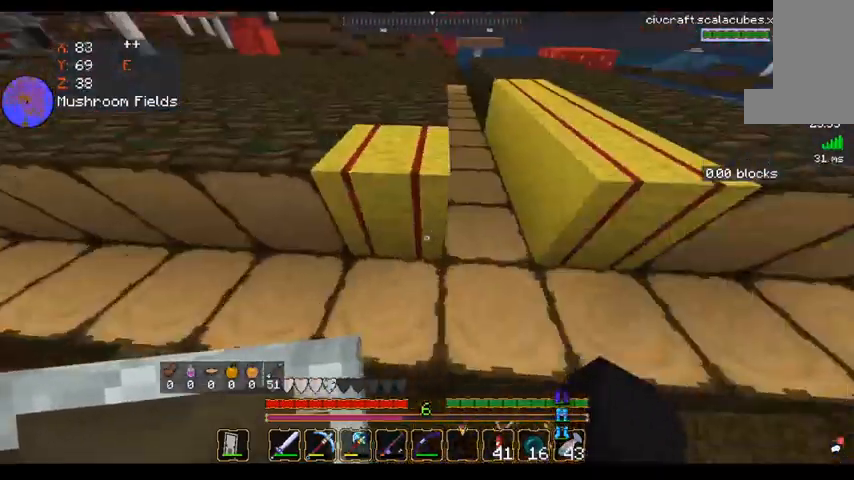
{"keys": ["a", "w"], "mouse": [], "events": [[40, "a", "up"], [240, "a", "down"], [320, "w", "down"]]}
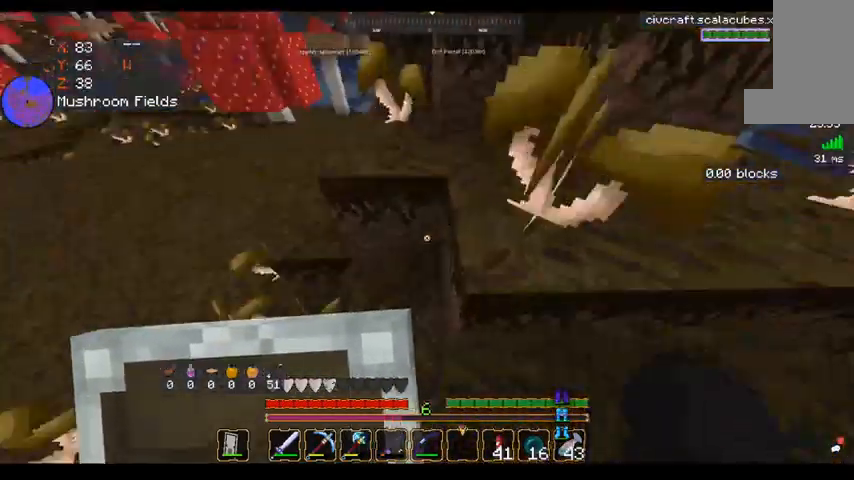
{"keys": ["a", "w"], "mouse": [], "events": [[80, "a", "up"], [480, "a", "down"]]}
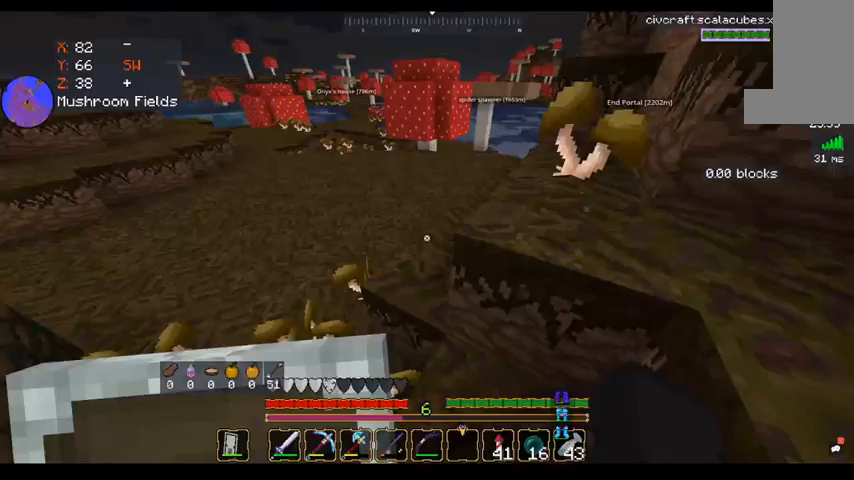
{"keys": ["a", "w"], "mouse": [], "events": [[80, "space", "down"], [520, "space", "up"]]}
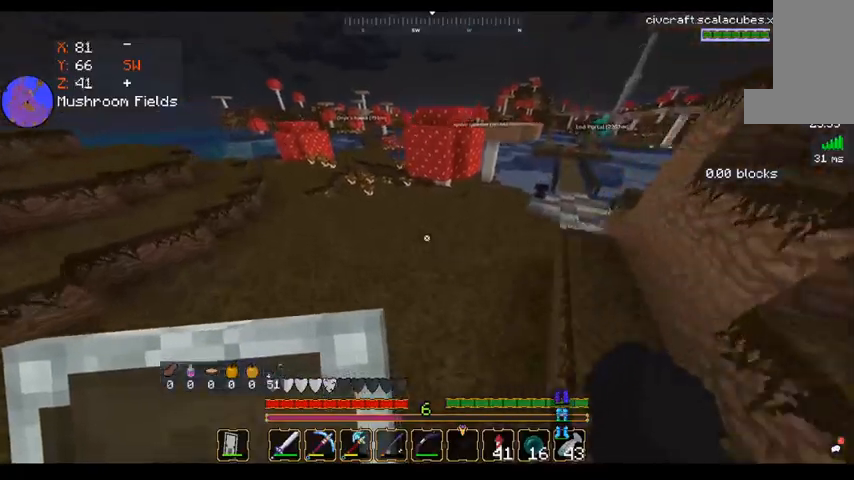
{"keys": ["a", "space", "w"], "mouse": [], "events": [[480, "space", "down"]]}
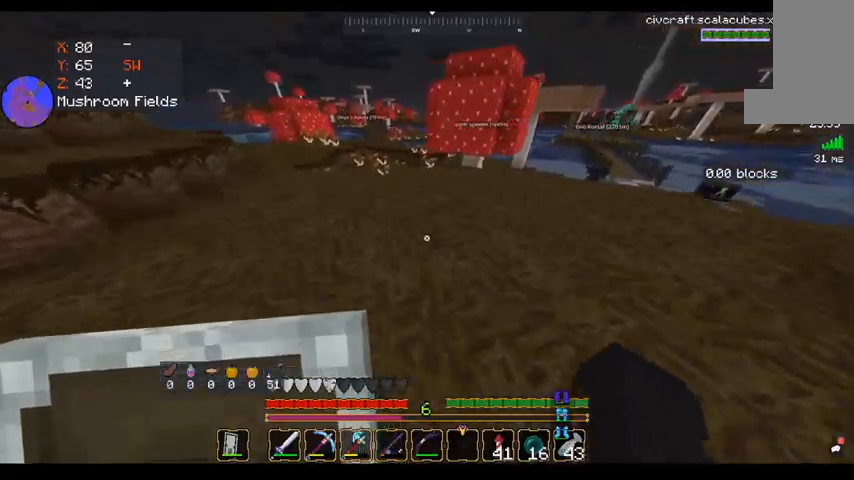
{"keys": ["d", "w"], "mouse": [], "events": [[120, "d", "down"], [160, "a", "up"], [160, "space", "up"]]}
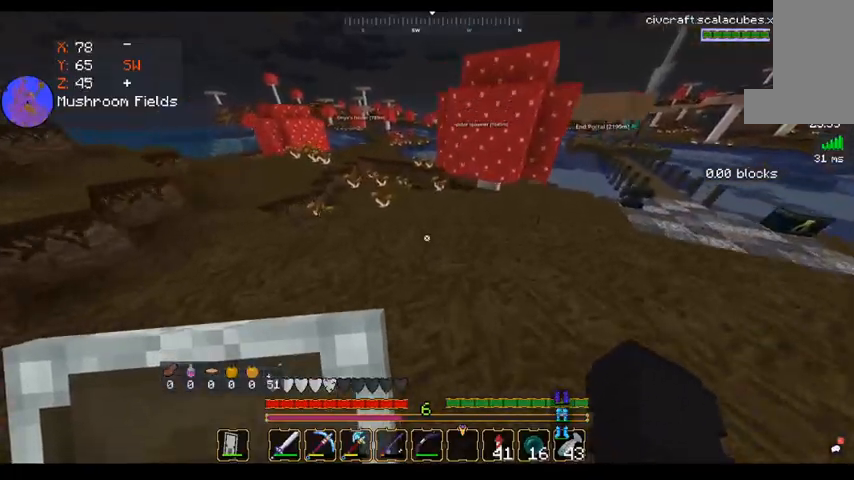
{"keys": ["d", "space", "w"], "mouse": [], "events": [[440, "space", "down"]]}
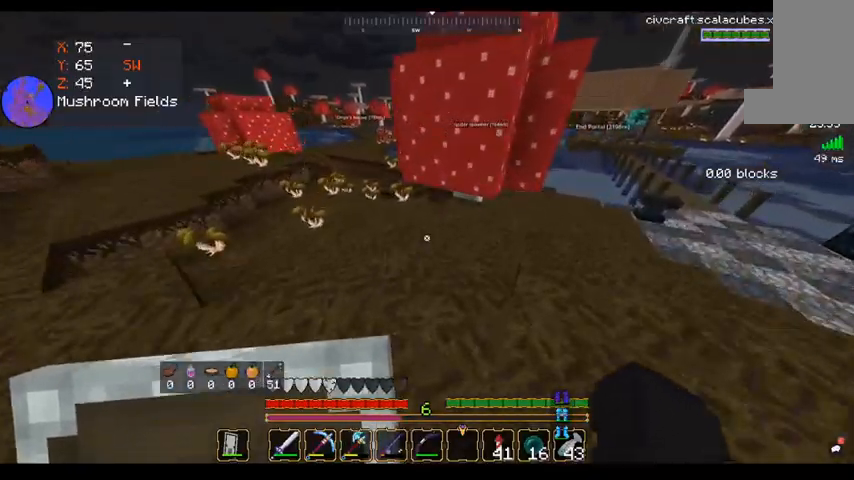
{"keys": ["space", "w"], "mouse": [], "events": [[320, "space", "up"], [440, "d", "up"], [480, "space", "down"]]}
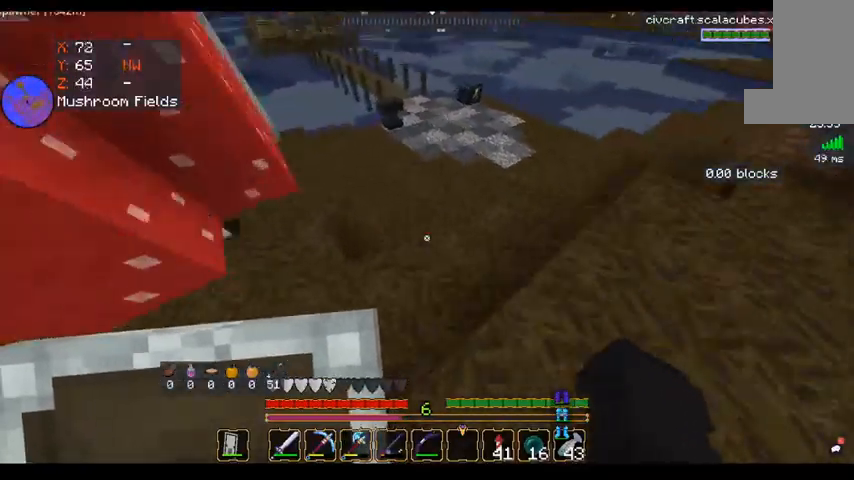
{"keys": ["space", "w"], "mouse": [], "events": []}
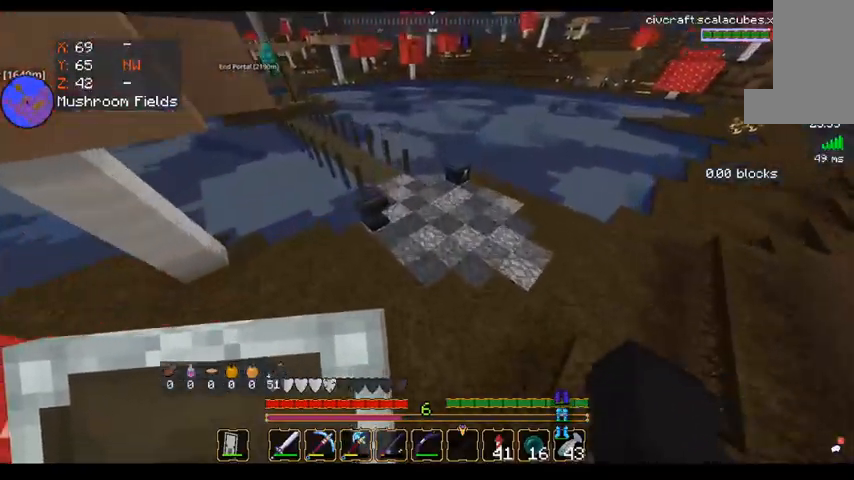
{"keys": ["space", "w"], "mouse": [], "events": []}
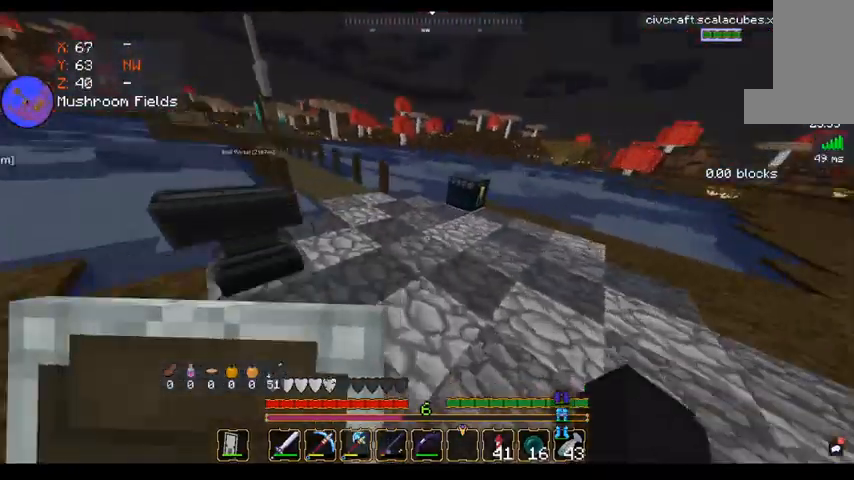
{"keys": ["d", "w"], "mouse": [], "events": [[80, "a", "down"], [160, "space", "up"], [320, "d", "down"], [400, "a", "up"]]}
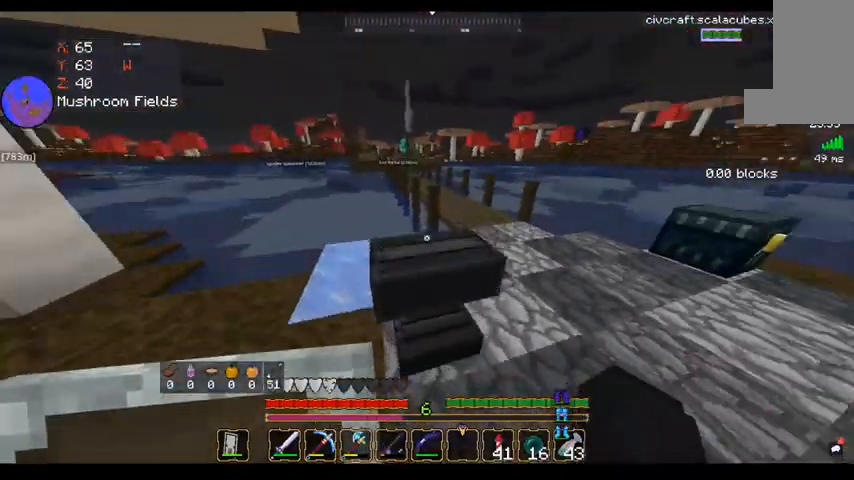
{"keys": ["w"], "mouse": [], "events": [[40, "space", "down"], [240, "space", "up"], [360, "d", "up"]]}
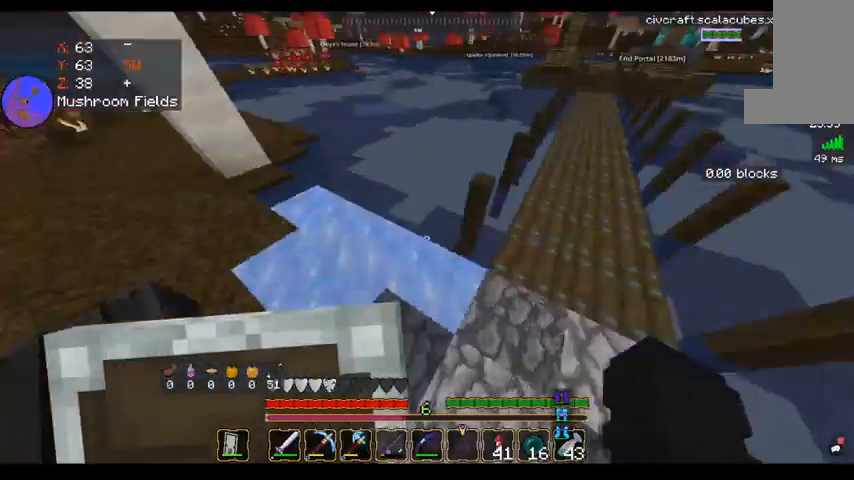
{"keys": [], "mouse": [], "events": [[40, "w", "up"]]}
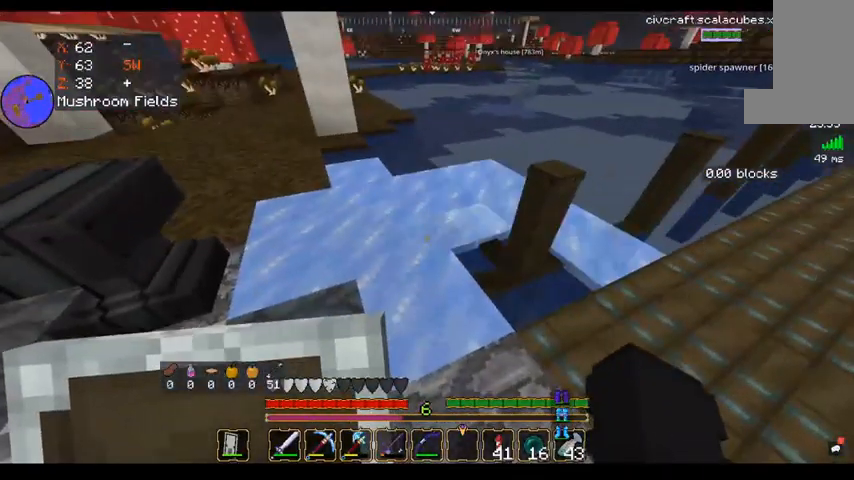
{"keys": [], "mouse": [], "events": []}
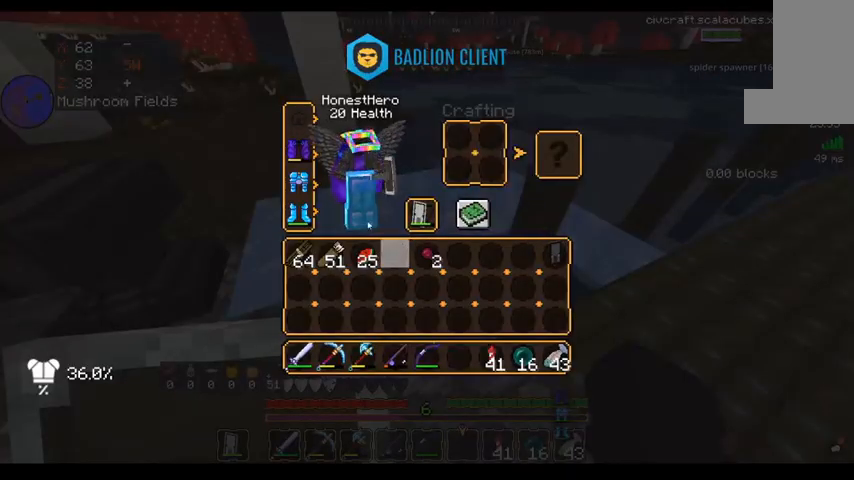
{"keys": [], "mouse": [], "events": []}
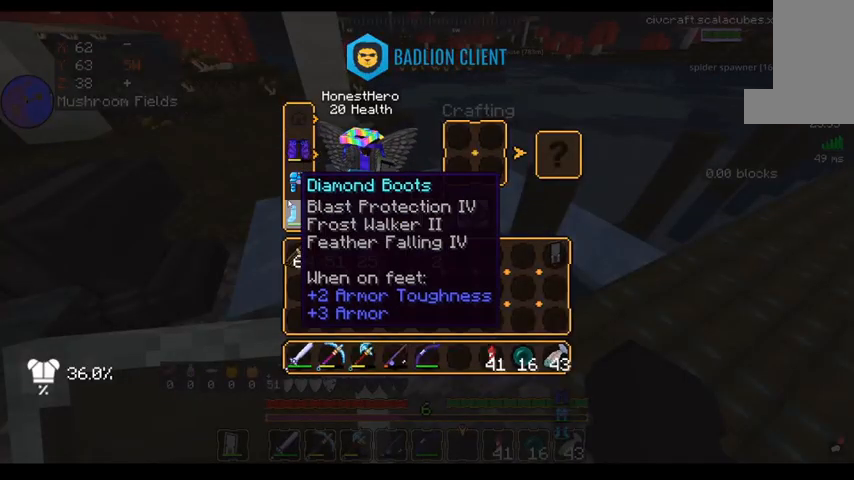
{"keys": [], "mouse": [], "events": []}
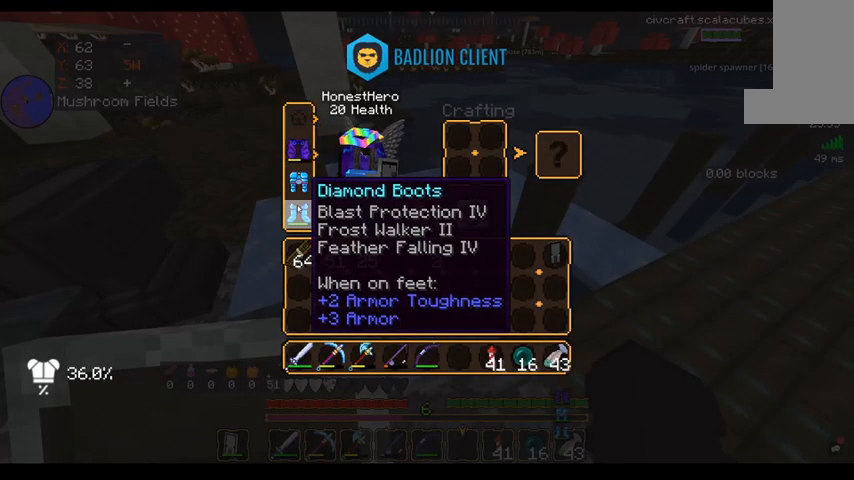
{"keys": [], "mouse": [], "events": []}
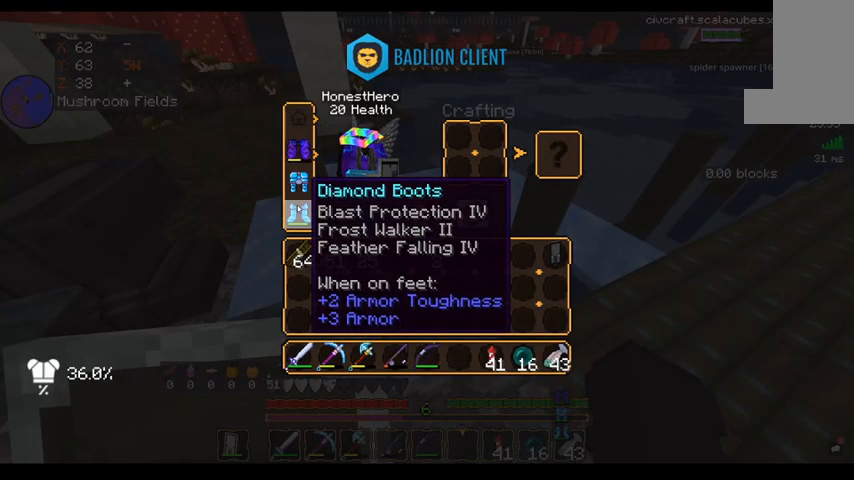
{"keys": [], "mouse": [], "events": []}
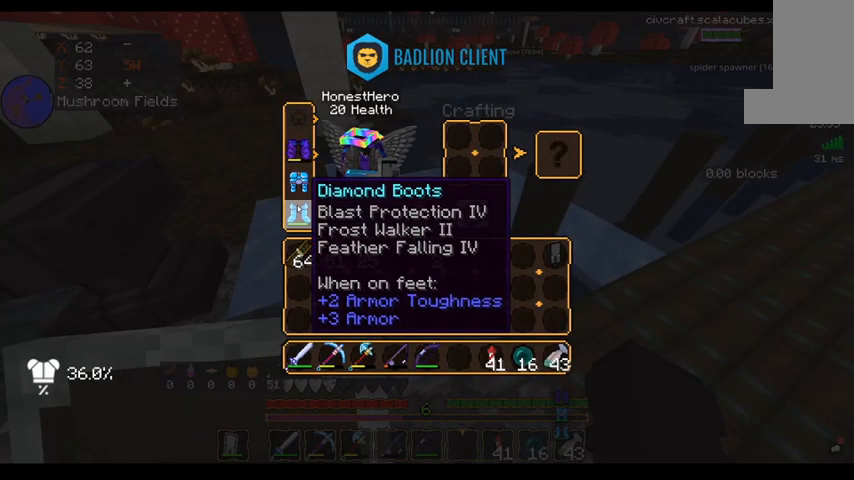
{"keys": [], "mouse": [], "events": []}
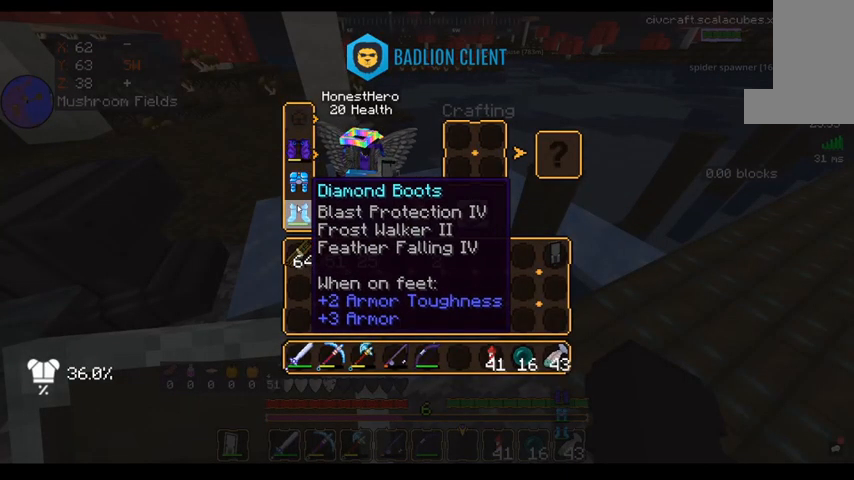
{"keys": [], "mouse": [], "events": []}
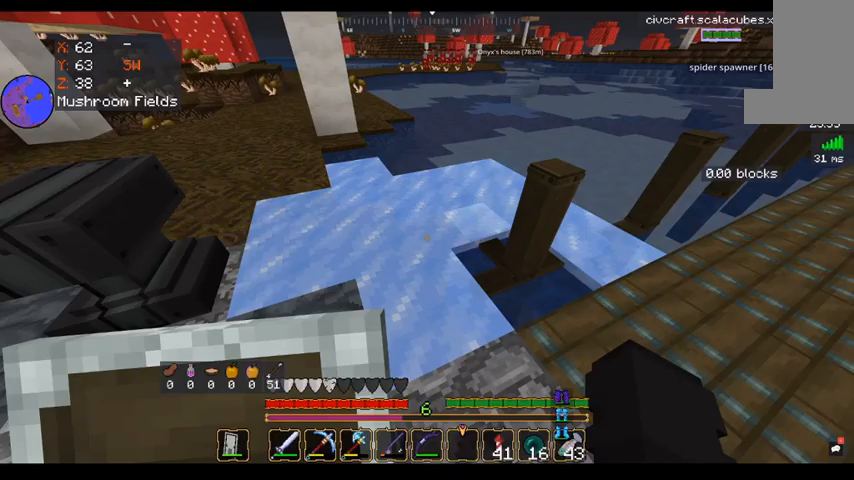
{"keys": ["w"], "mouse": [], "events": [[240, "w", "down"]]}
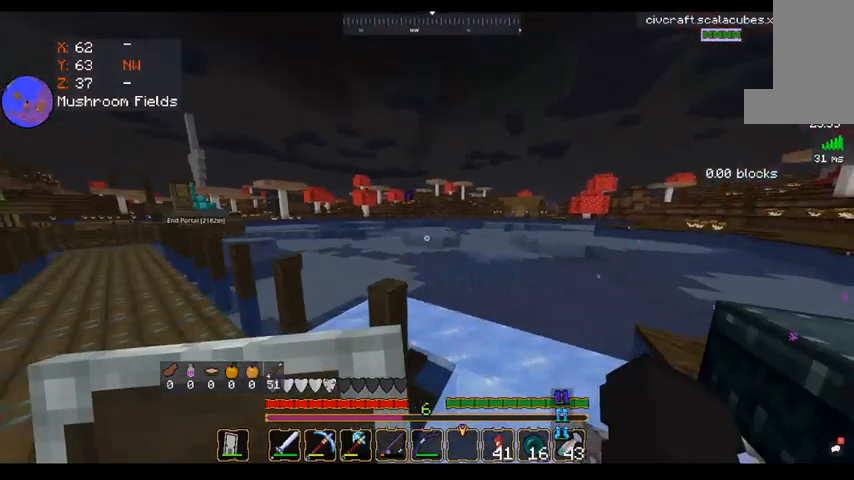
{"keys": ["w"], "mouse": [], "events": [[200, "a", "down"], [440, "a", "up"]]}
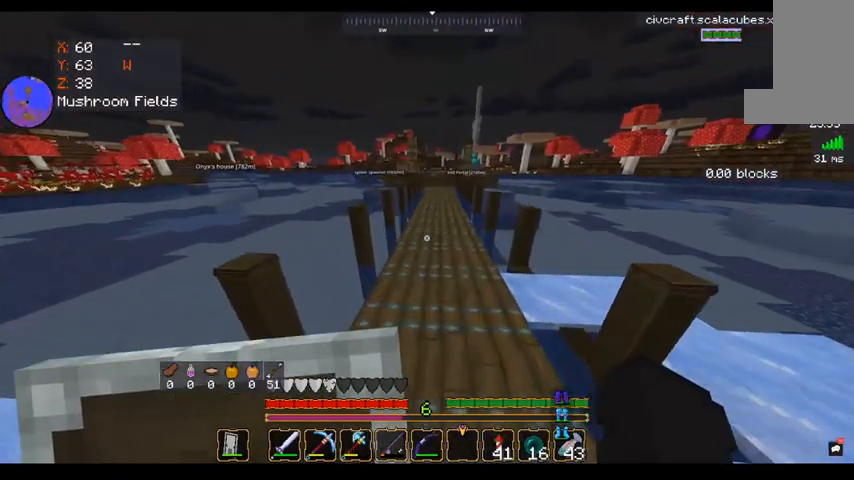
{"keys": ["w"], "mouse": [], "events": []}
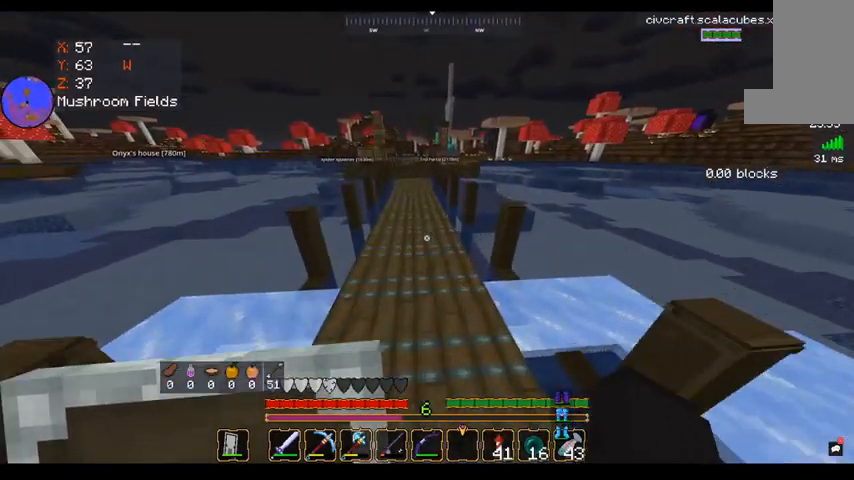
{"keys": ["w"], "mouse": [], "events": []}
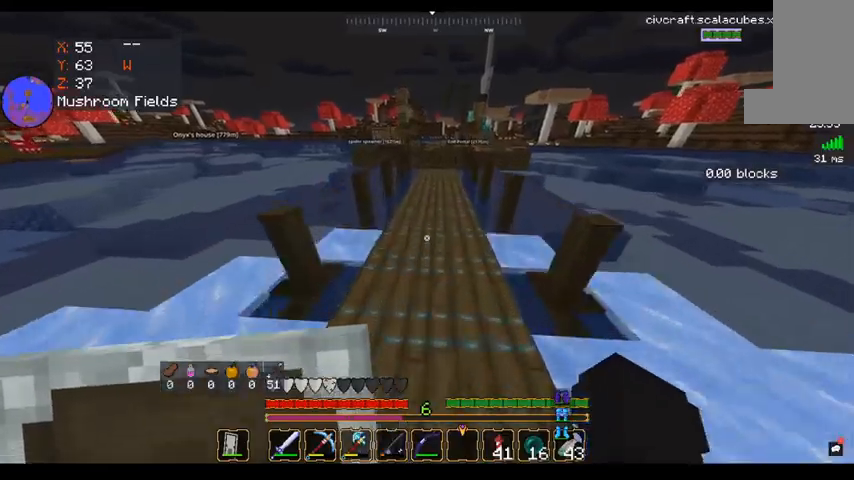
{"keys": ["w"], "mouse": [], "events": []}
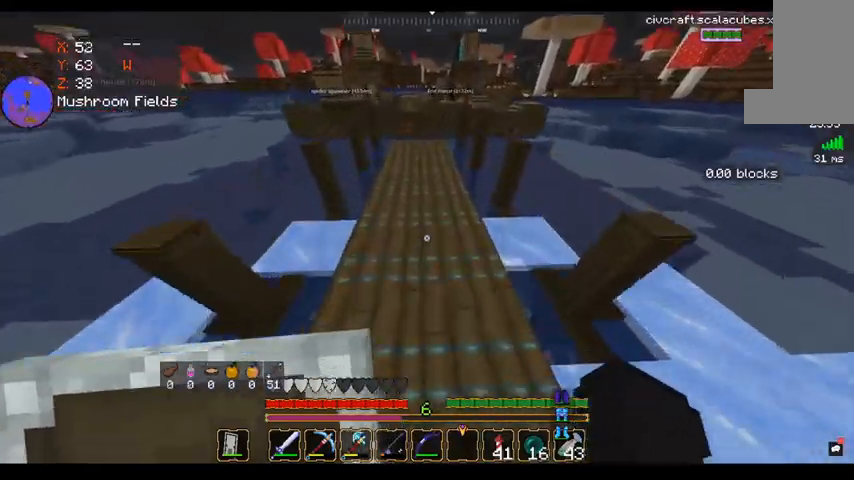
{"keys": ["a", "w"], "mouse": [], "events": [[120, "a", "down"], [280, "a", "up"], [360, "a", "down"]]}
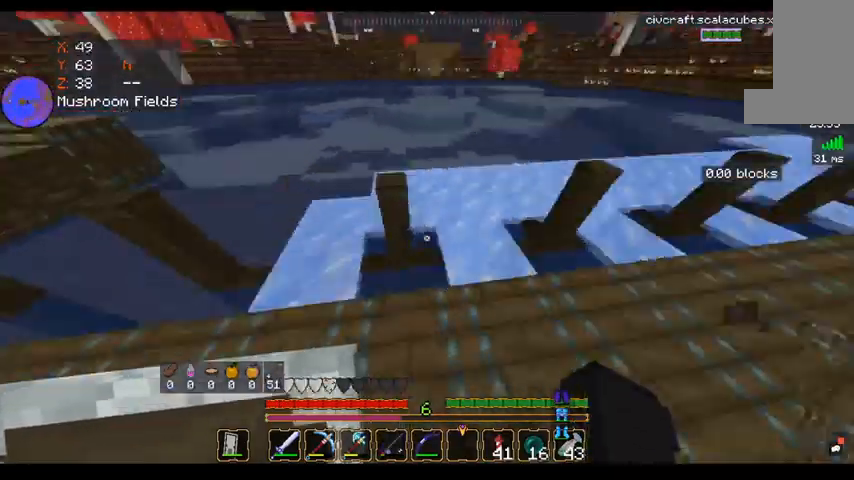
{"keys": ["a", "s"], "mouse": [], "events": [[40, "w", "up"], [120, "s", "down"]]}